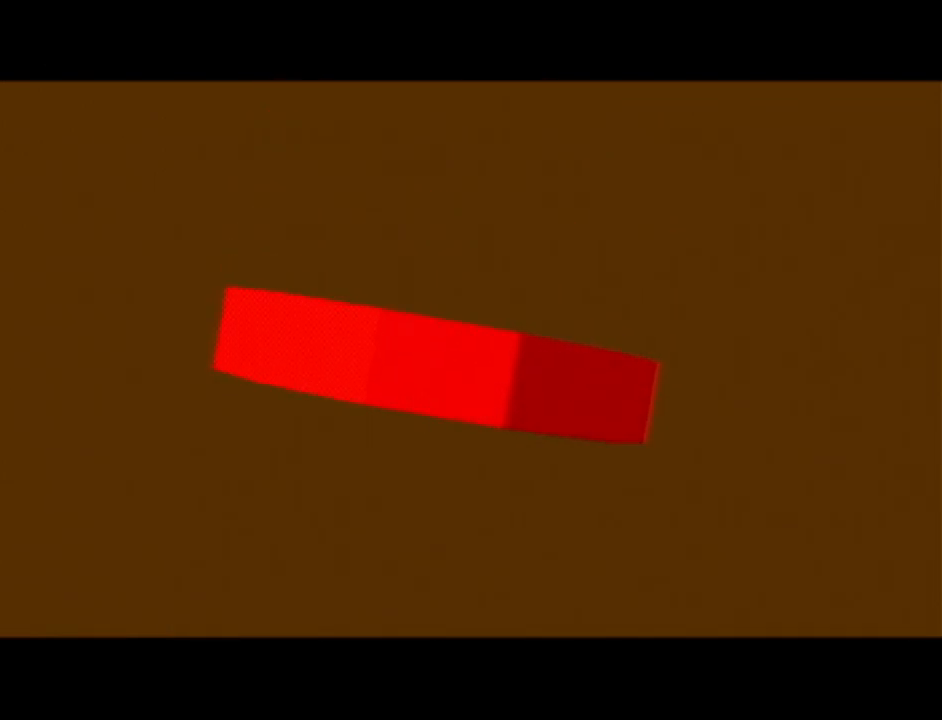
Gameplay with a controller (Nintendo layout); each line is a JSON object with the inputs held at the frame after it. "events" lists button and stick changes between this image and that frame as [ms after this image, input, new state], when the widget could be followed in between. Not read: L3 R3.
{"buttons": [], "left_stick": "up", "events": [[484, "left_stick", "up"]]}
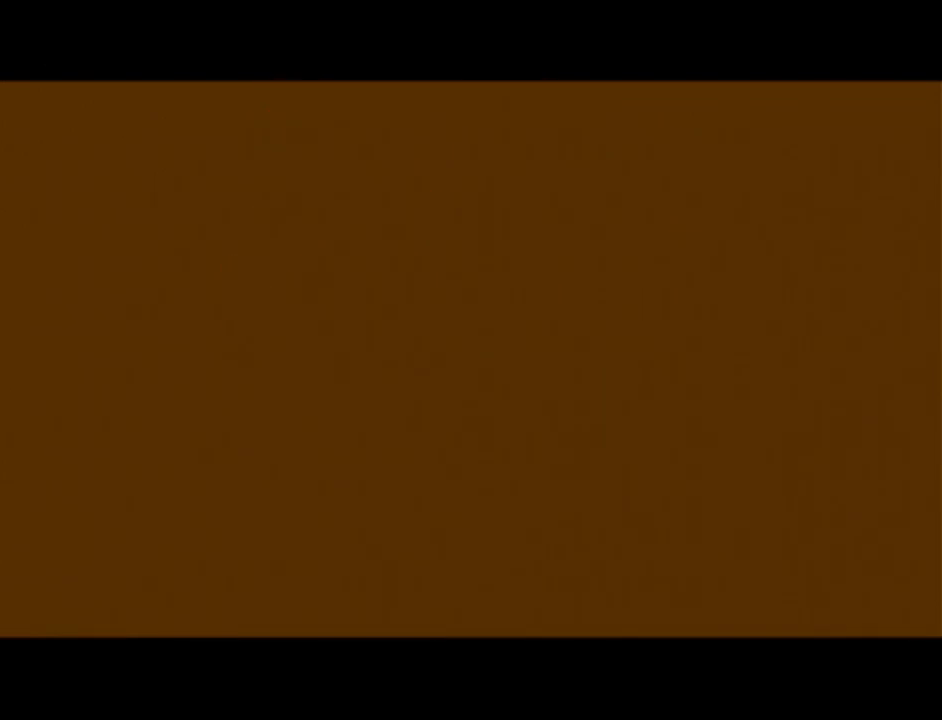
{"buttons": [], "left_stick": "up", "events": [[151, "A", "down"], [334, "A", "up"]]}
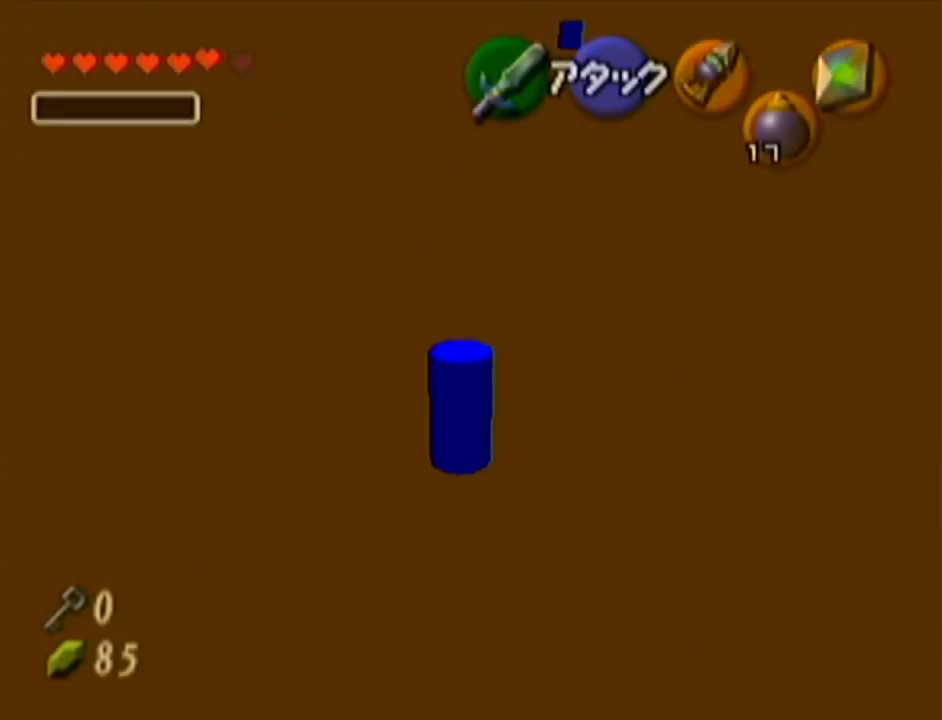
{"buttons": [], "left_stick": "up-right", "events": [[417, "left_stick", "up-right"]]}
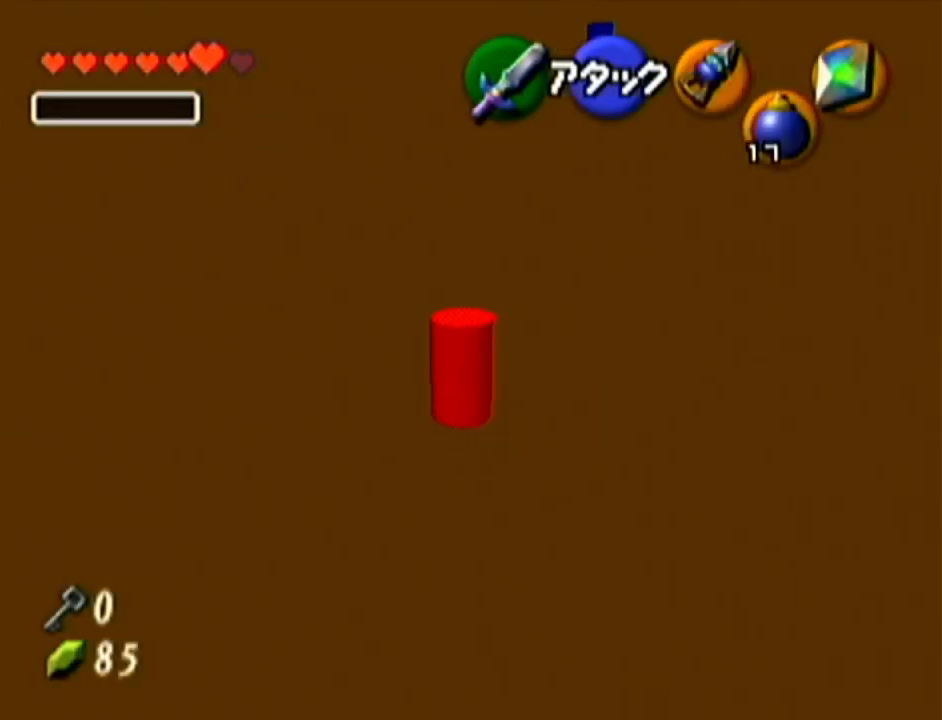
{"buttons": ["R1"], "left_stick": "up", "events": [[84, "left_stick", "up"], [351, "R1", "down"]]}
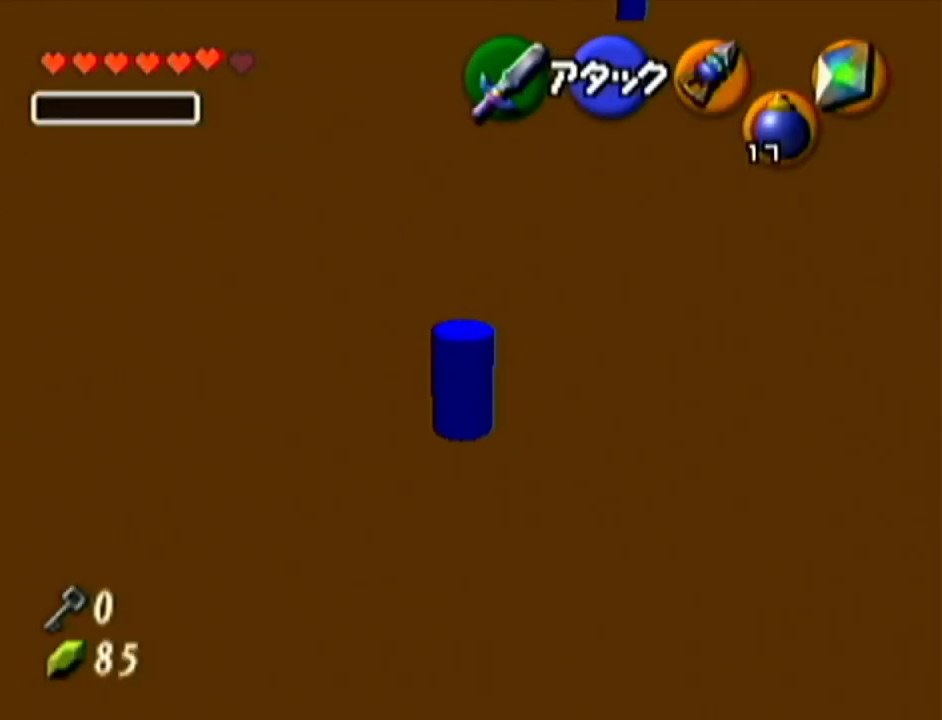
{"buttons": ["R1"], "left_stick": "up", "events": [[200, "R1", "up"], [300, "A", "down"], [400, "R1", "down"], [417, "A", "up"]]}
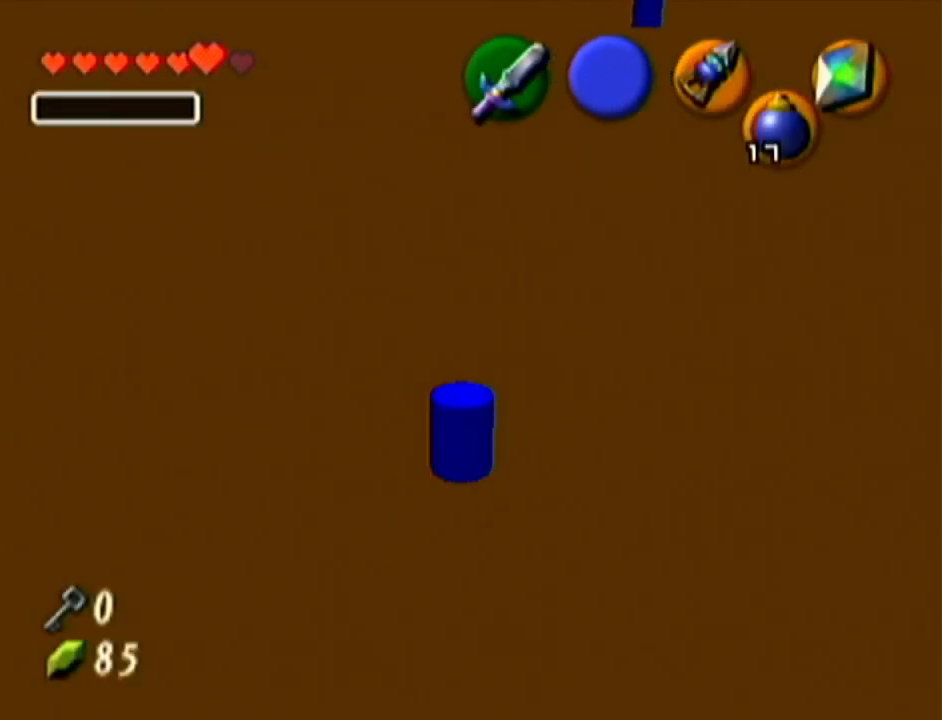
{"buttons": ["R1"], "left_stick": "up", "events": []}
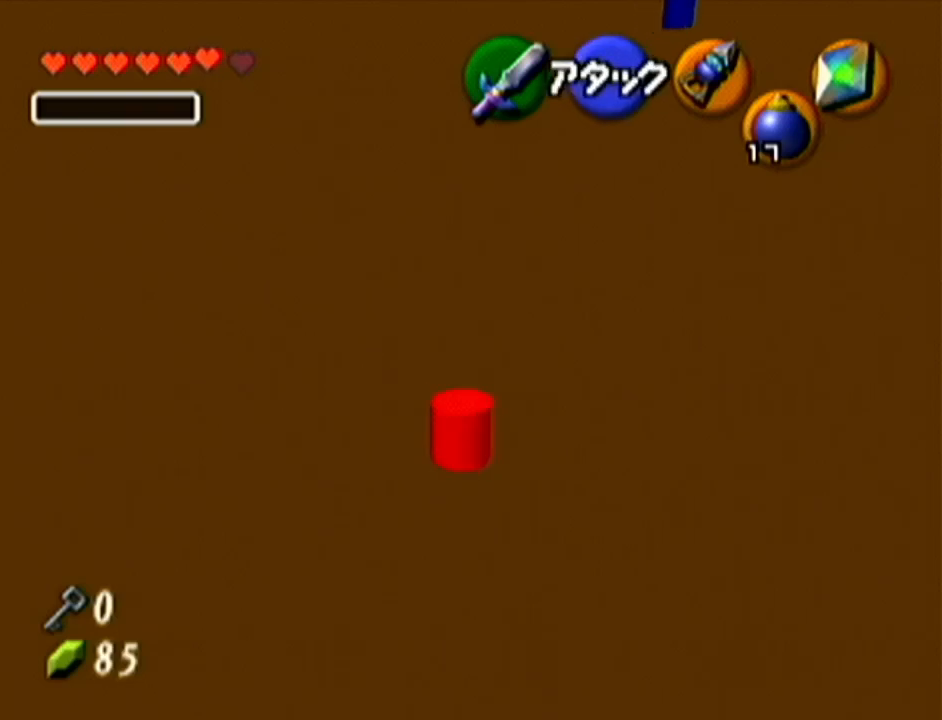
{"buttons": ["R1"], "left_stick": "up-right", "events": [[83, "left_stick", "up-right"], [267, "R1", "up"], [350, "R1", "down"]]}
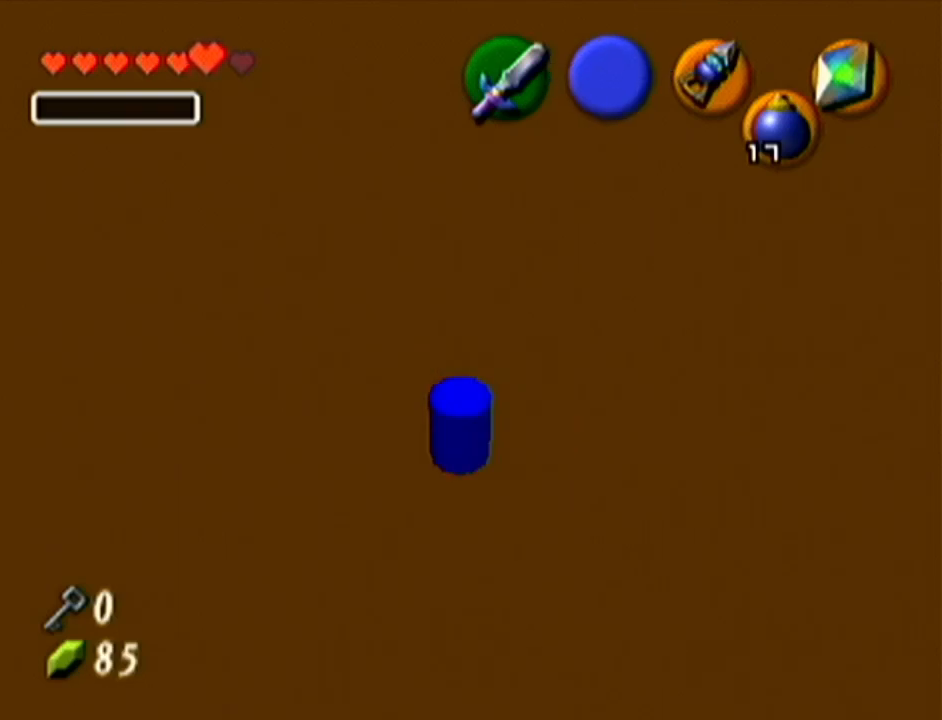
{"buttons": [], "left_stick": "up", "events": [[84, "Z", "down"], [101, "left_stick", "center"], [167, "R1", "up"], [418, "left_stick", "up"], [451, "Z", "up"]]}
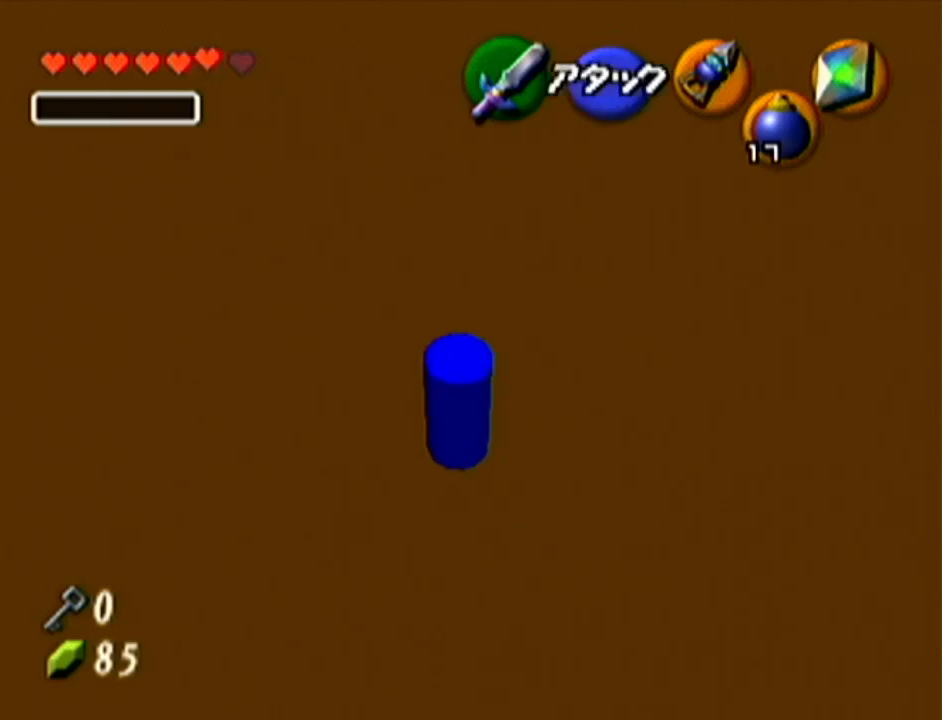
{"buttons": [], "left_stick": "up", "events": [[50, "A", "down"], [133, "A", "up"]]}
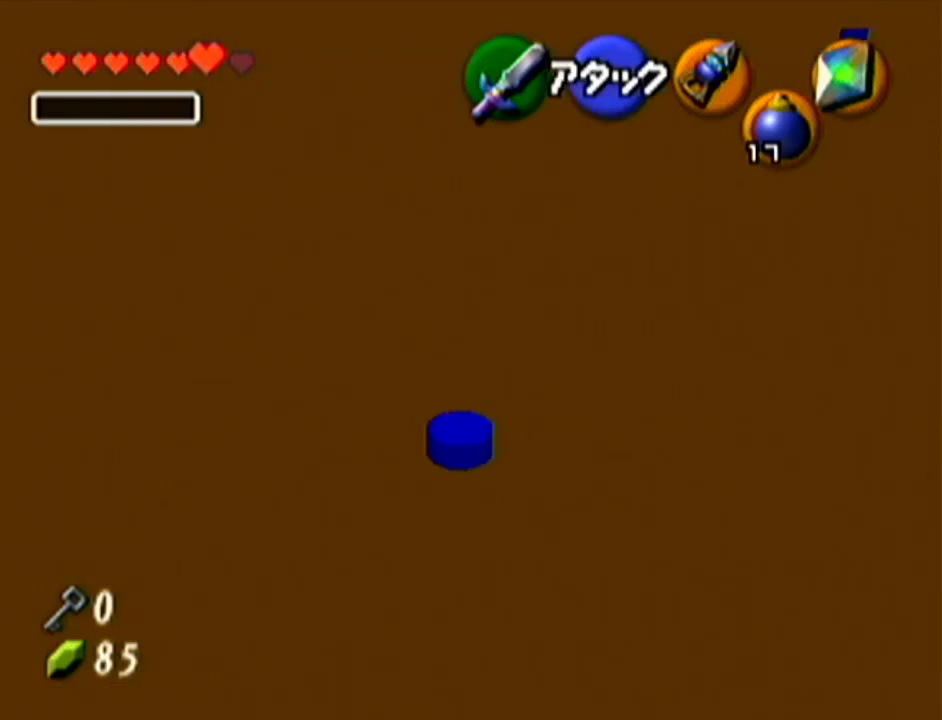
{"buttons": [], "left_stick": "up", "events": []}
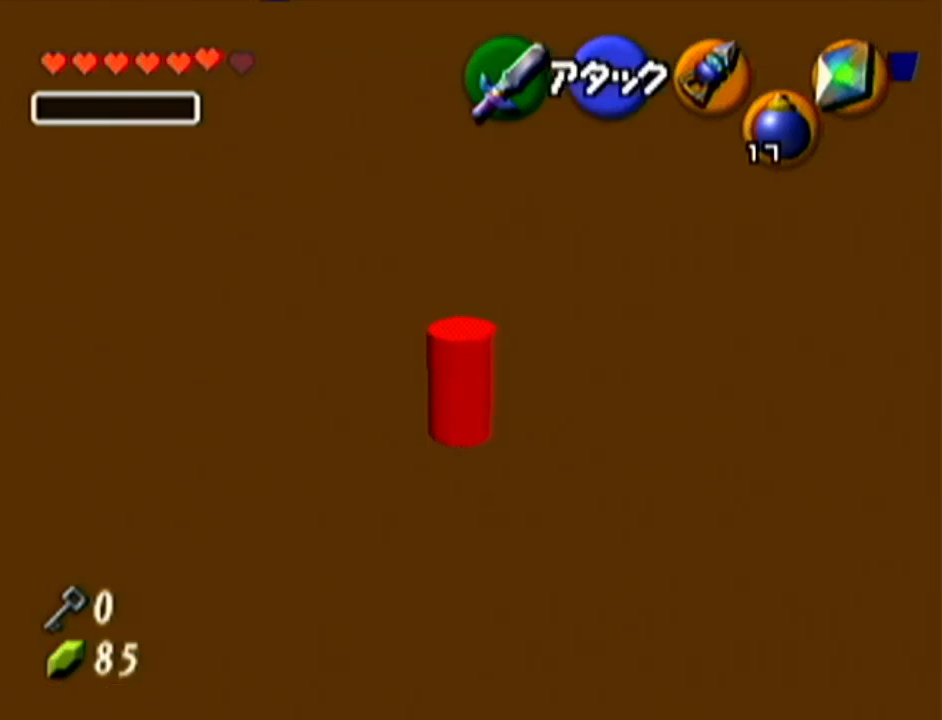
{"buttons": [], "left_stick": "down", "events": [[17, "R1", "down"], [167, "C_UP", "down"], [167, "R1", "up"], [200, "C_UP", "up"], [200, "R1", "down"], [200, "left_stick", "down"], [484, "R1", "up"]]}
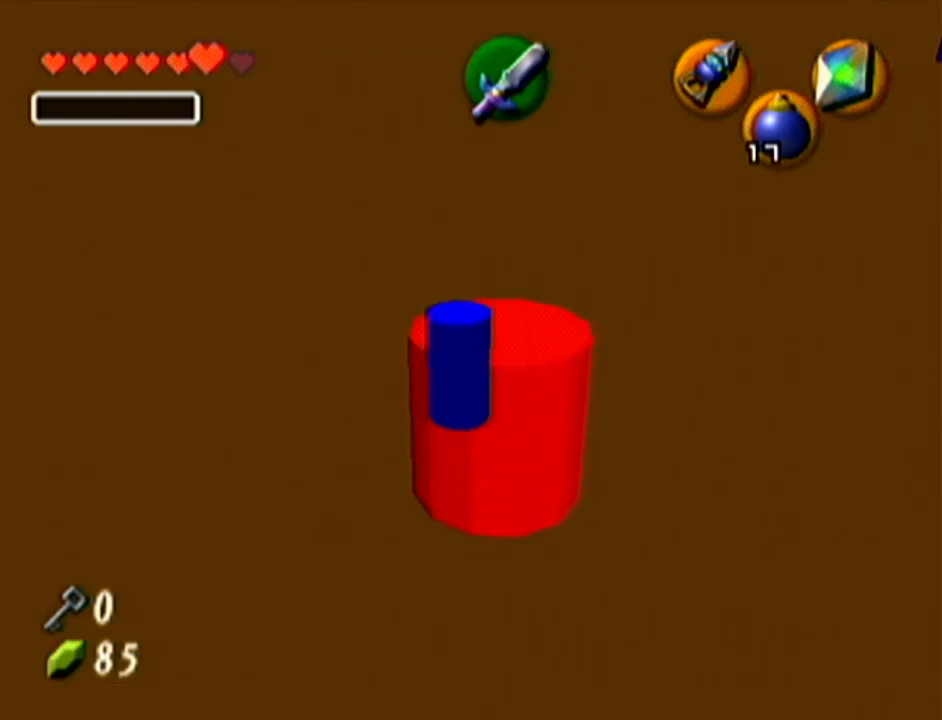
{"buttons": ["A"], "left_stick": "down-left", "events": [[50, "left_stick", "center"], [101, "left_stick", "down"], [334, "left_stick", "down-left"], [451, "A", "down"]]}
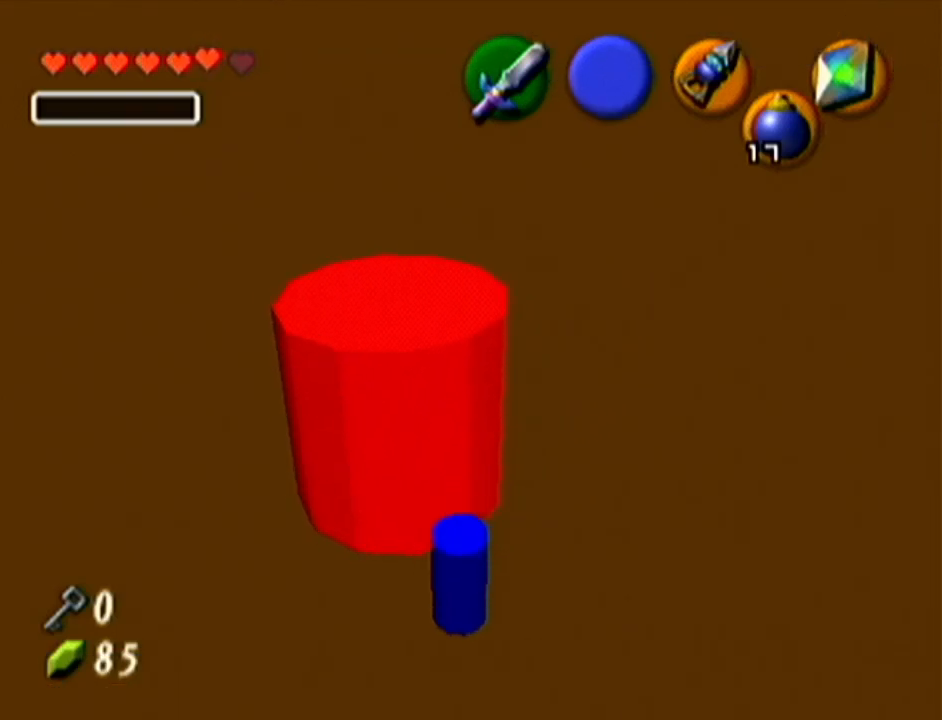
{"buttons": [], "left_stick": "up", "events": [[150, "Z", "down"], [233, "A", "up"], [233, "left_stick", "up-left"], [300, "left_stick", "up"], [334, "Z", "up"]]}
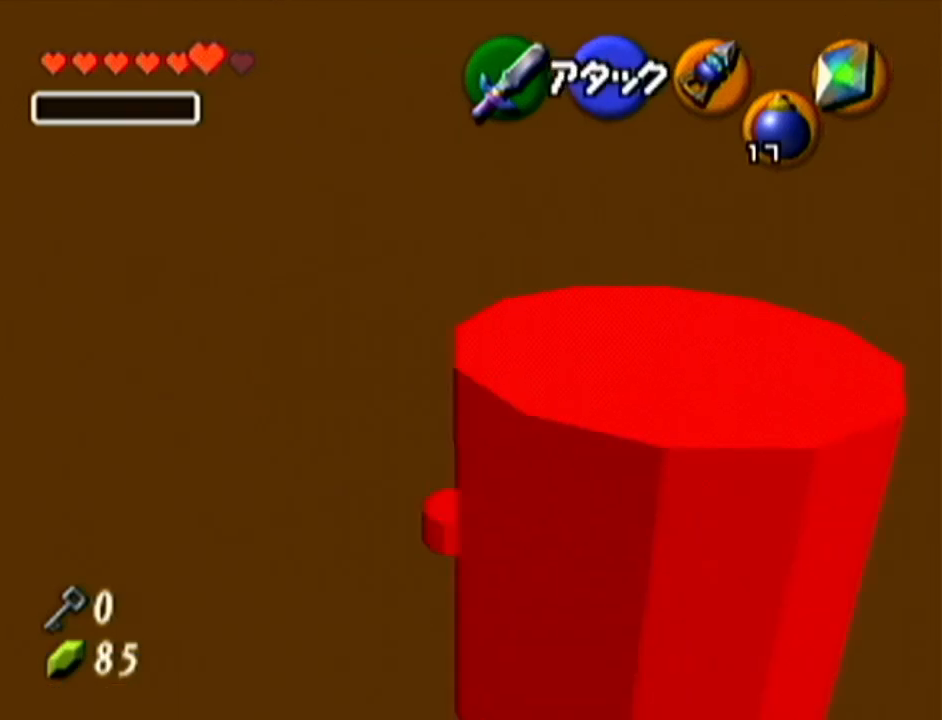
{"buttons": ["A", "Z"], "left_stick": "up", "events": [[167, "left_stick", "up-left"], [284, "A", "down"], [451, "Z", "down"], [451, "left_stick", "up"]]}
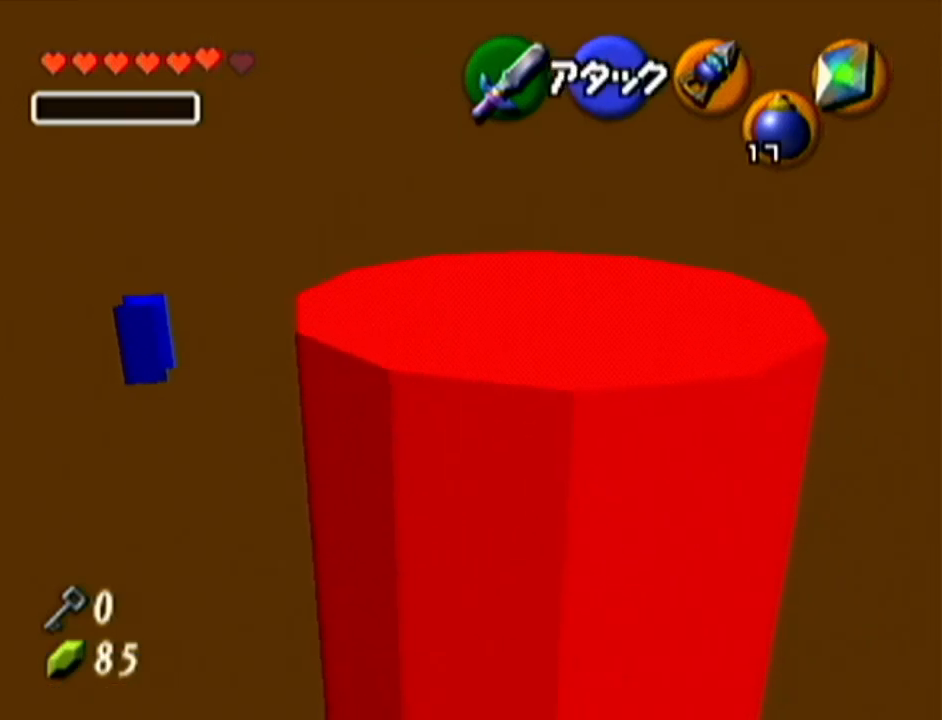
{"buttons": [], "left_stick": "up-left", "events": [[50, "A", "up"], [133, "Z", "up"], [484, "left_stick", "up-left"]]}
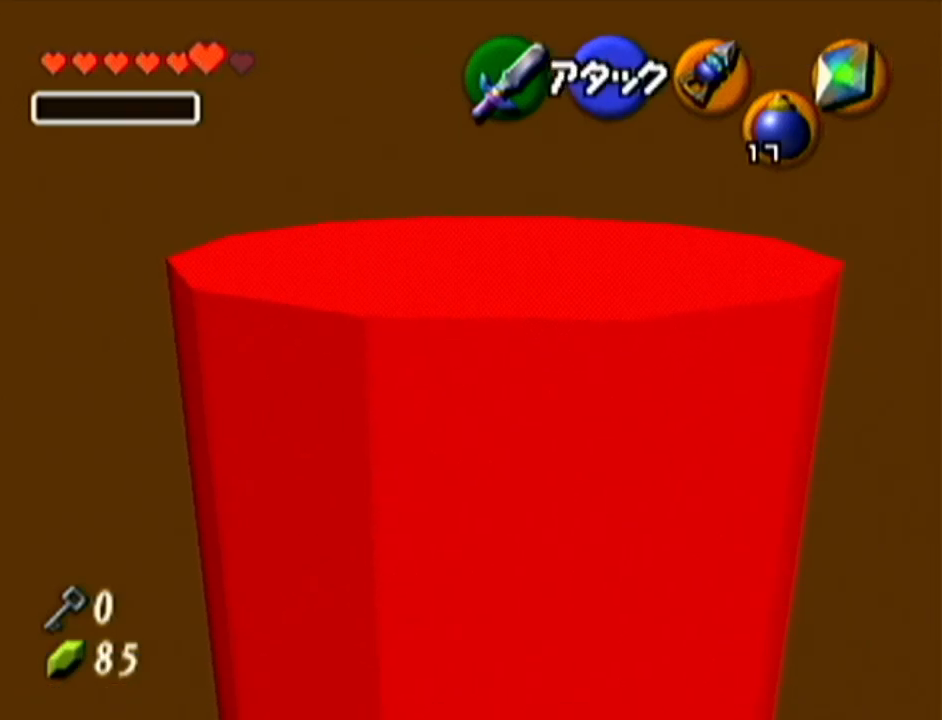
{"buttons": [], "left_stick": "up-left", "events": []}
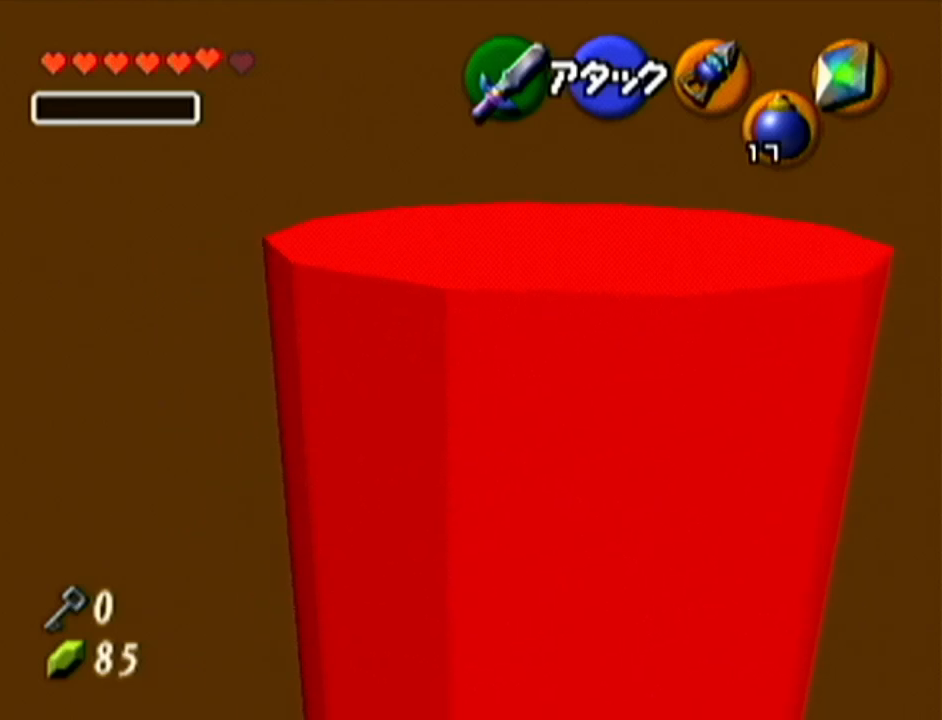
{"buttons": [], "left_stick": "up-left", "events": []}
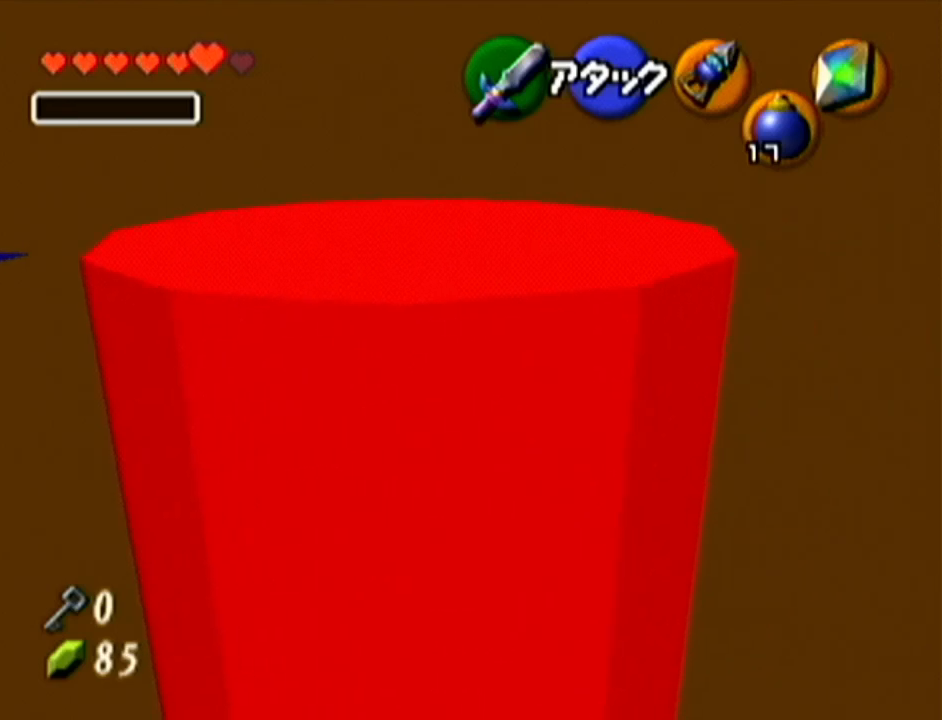
{"buttons": [], "left_stick": "up-left", "events": []}
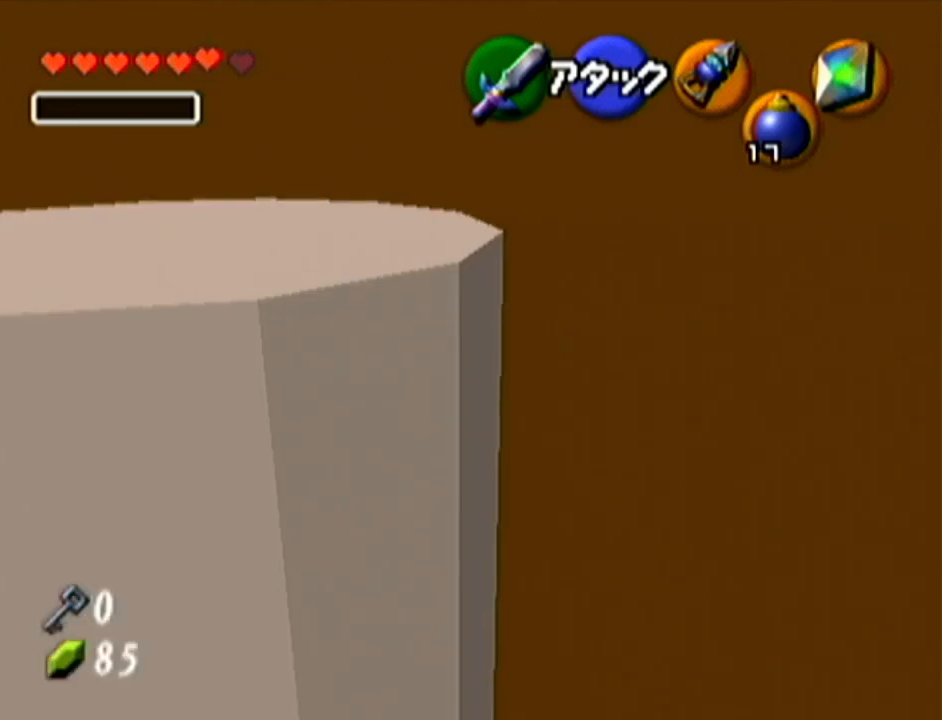
{"buttons": [], "left_stick": "up-left", "events": []}
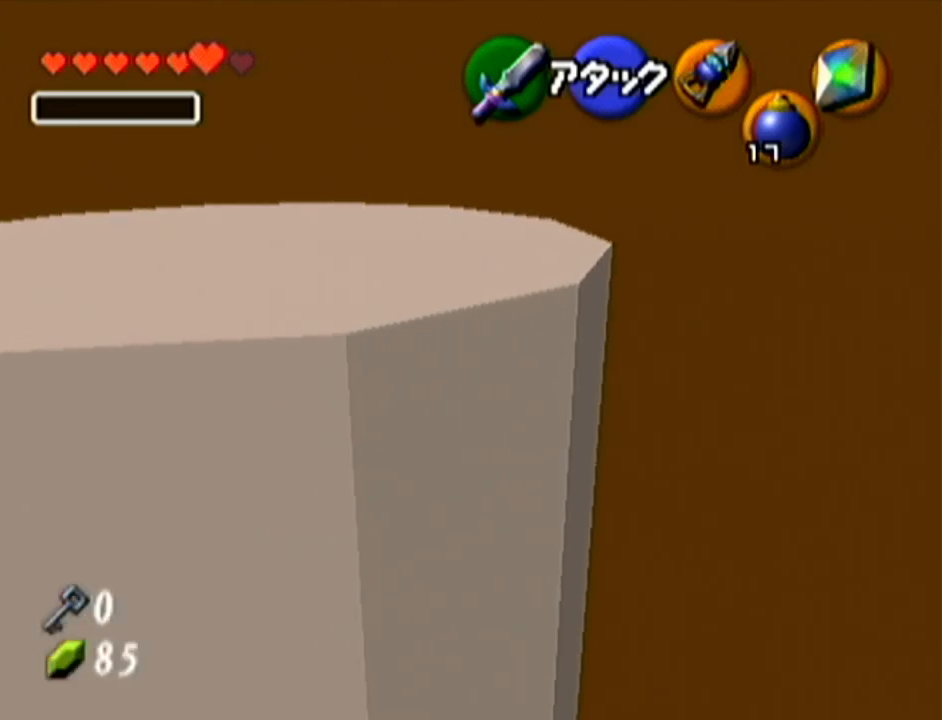
{"buttons": [], "left_stick": "up-left", "events": []}
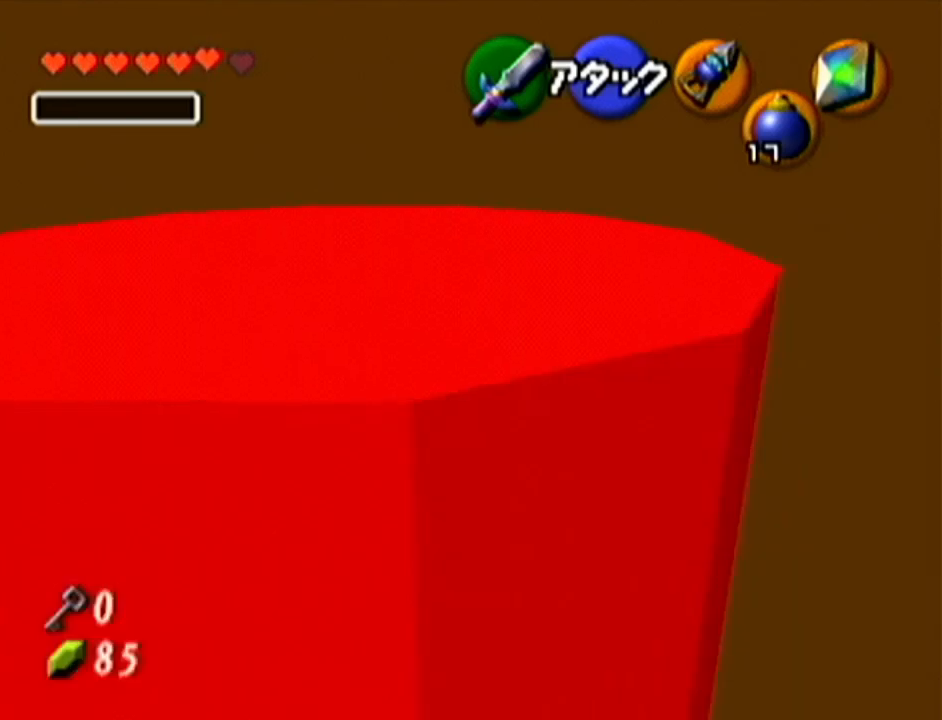
{"buttons": [], "left_stick": "up-left", "events": []}
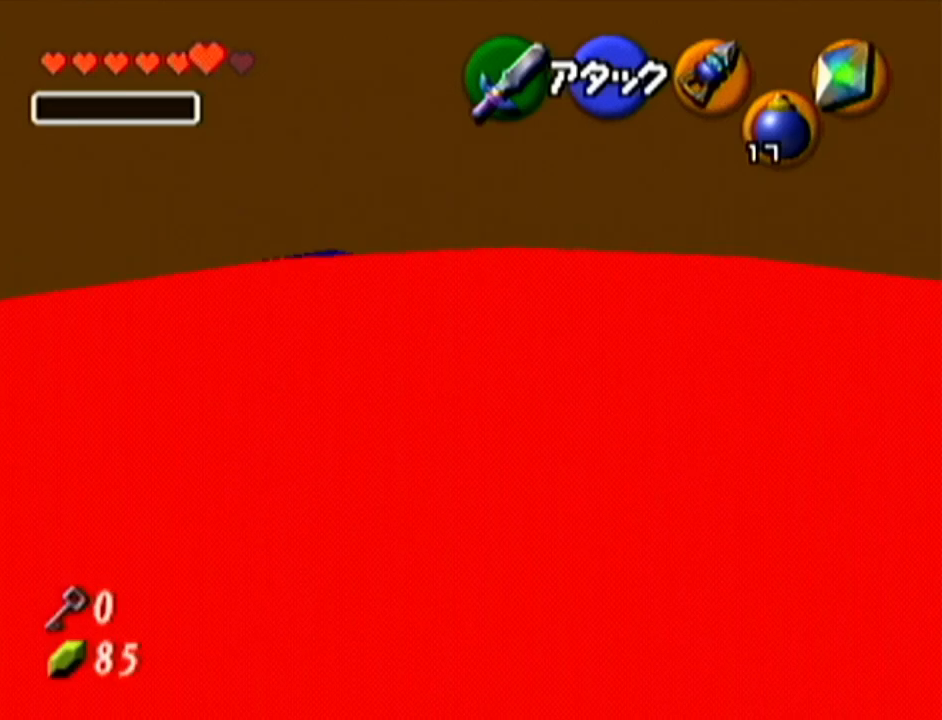
{"buttons": [], "left_stick": "up-left", "events": []}
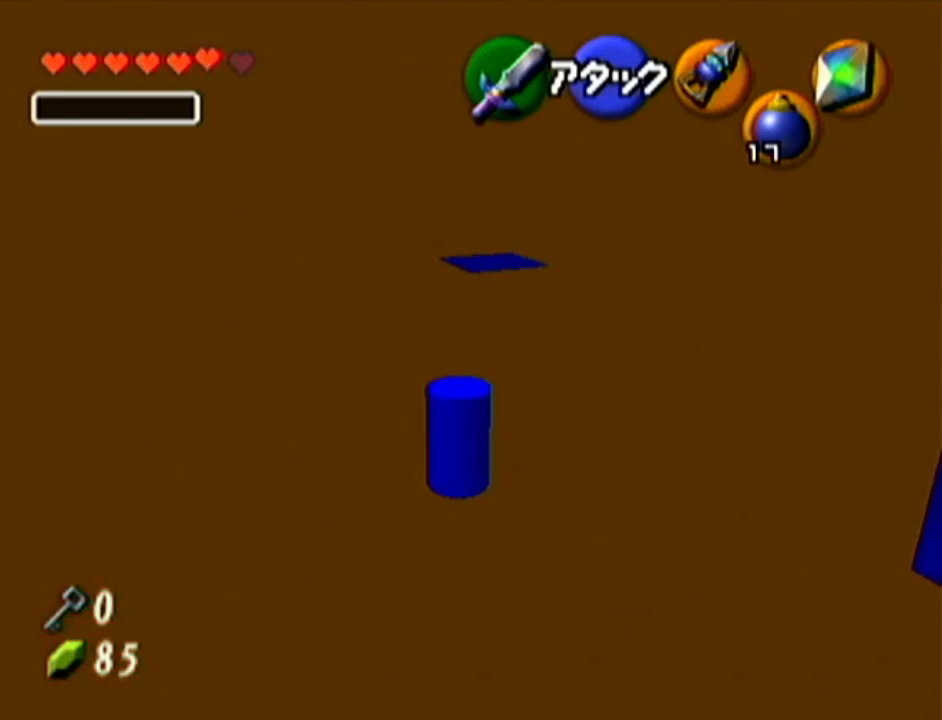
{"buttons": [], "left_stick": "center", "events": [[133, "left_stick", "up"], [467, "left_stick", "center"]]}
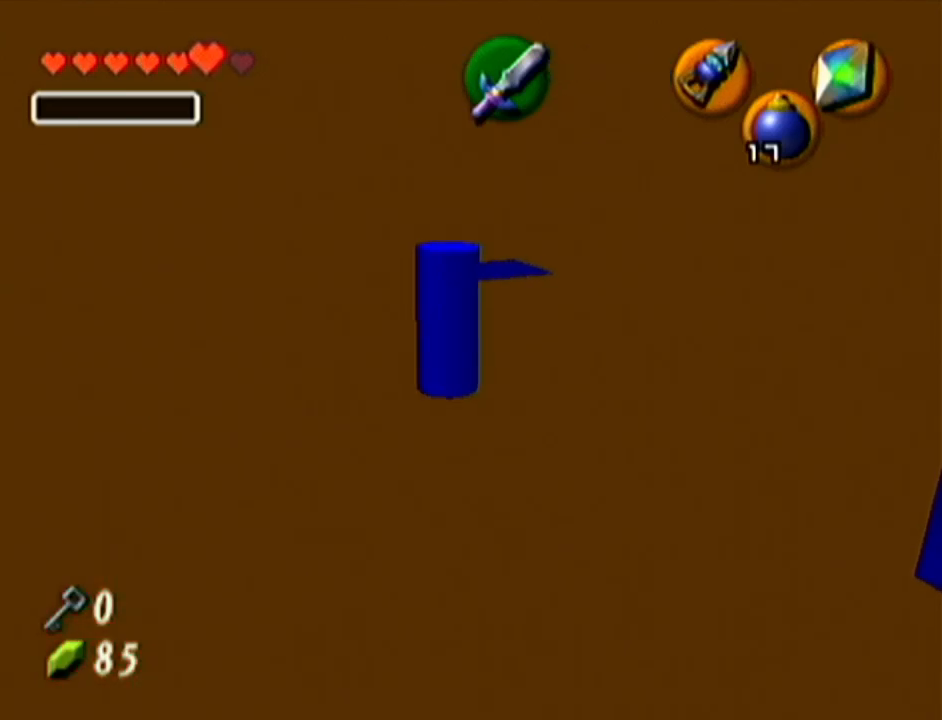
{"buttons": [], "left_stick": "center", "events": []}
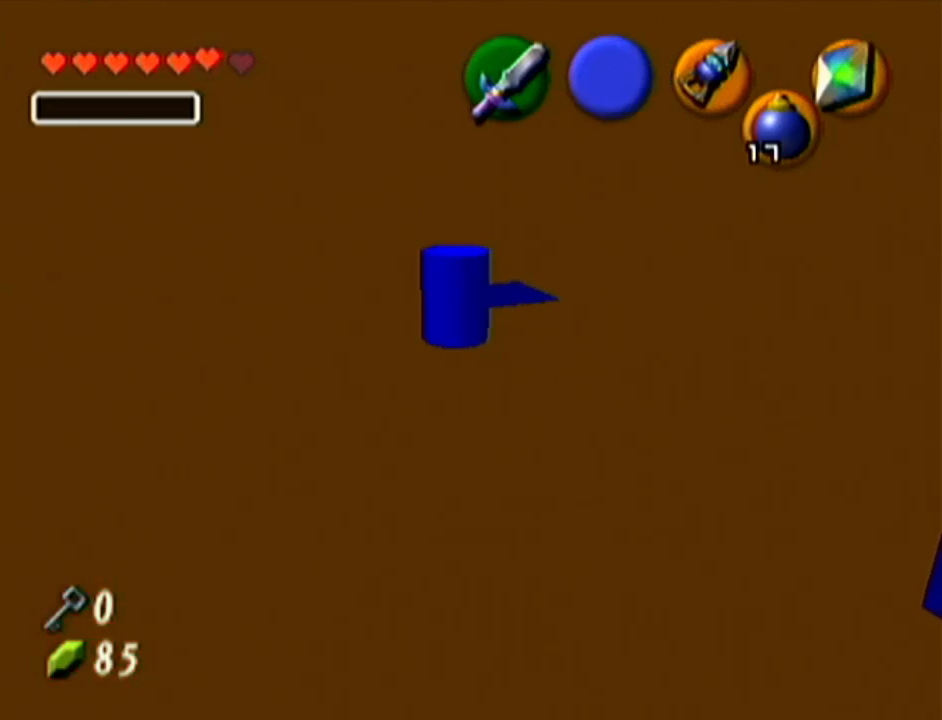
{"buttons": ["Z"], "left_stick": "center", "events": [[434, "Z", "down"]]}
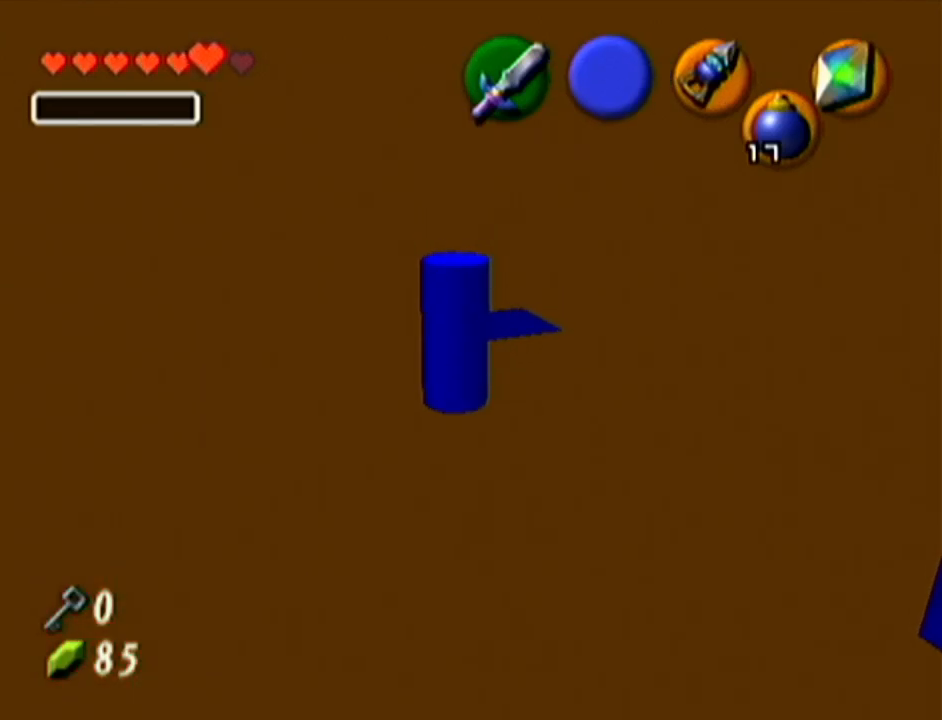
{"buttons": ["R1"], "left_stick": "center", "events": [[83, "Z", "up"], [434, "R1", "down"]]}
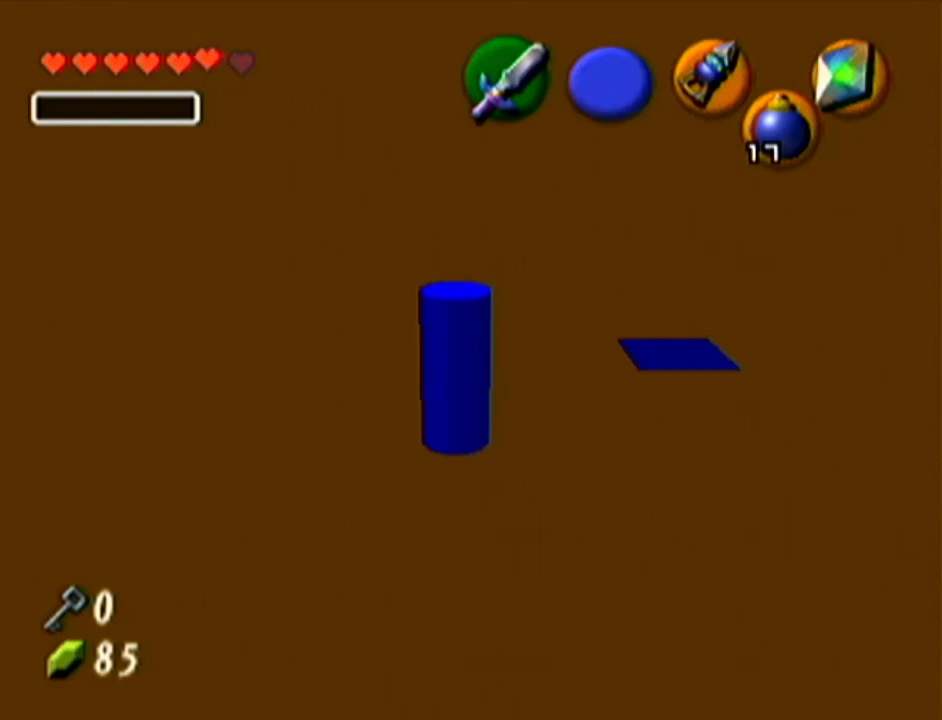
{"buttons": ["R1"], "left_stick": "down", "events": [[84, "left_stick", "down"], [334, "R1", "up"], [401, "R1", "down"]]}
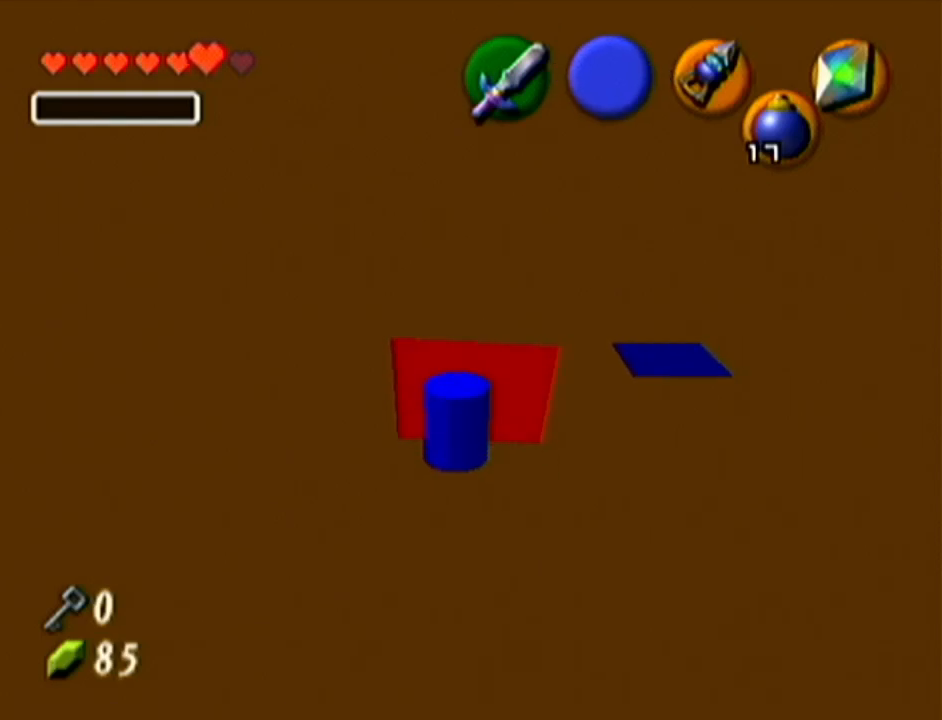
{"buttons": ["R1"], "left_stick": "center", "events": [[267, "left_stick", "center"], [333, "Z", "down"], [484, "Z", "up"]]}
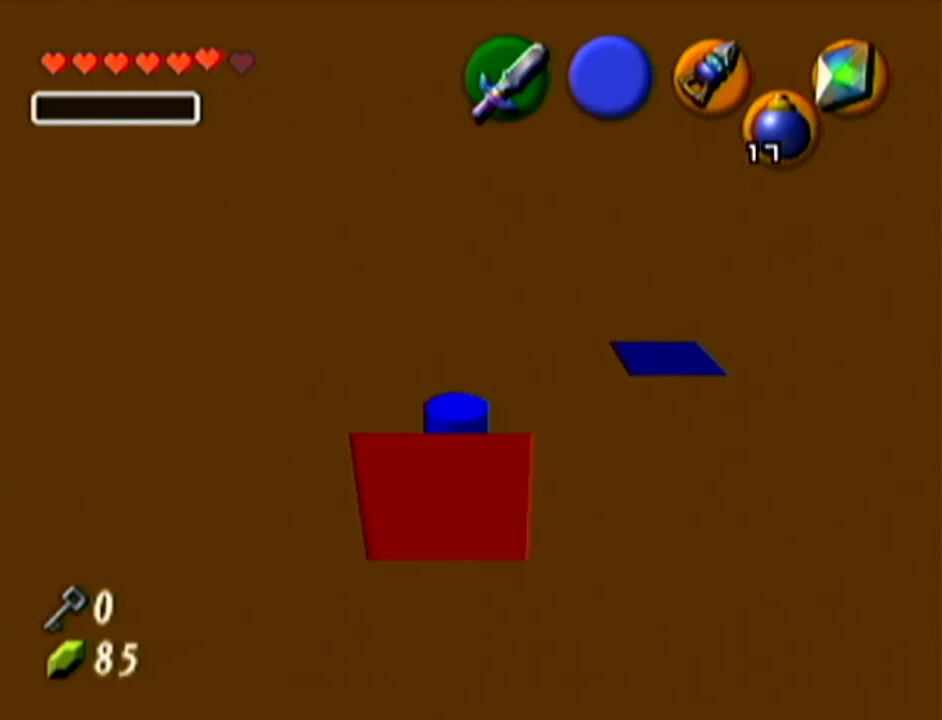
{"buttons": [], "left_stick": "up-right", "events": [[150, "left_stick", "up-right"], [401, "R1", "up"]]}
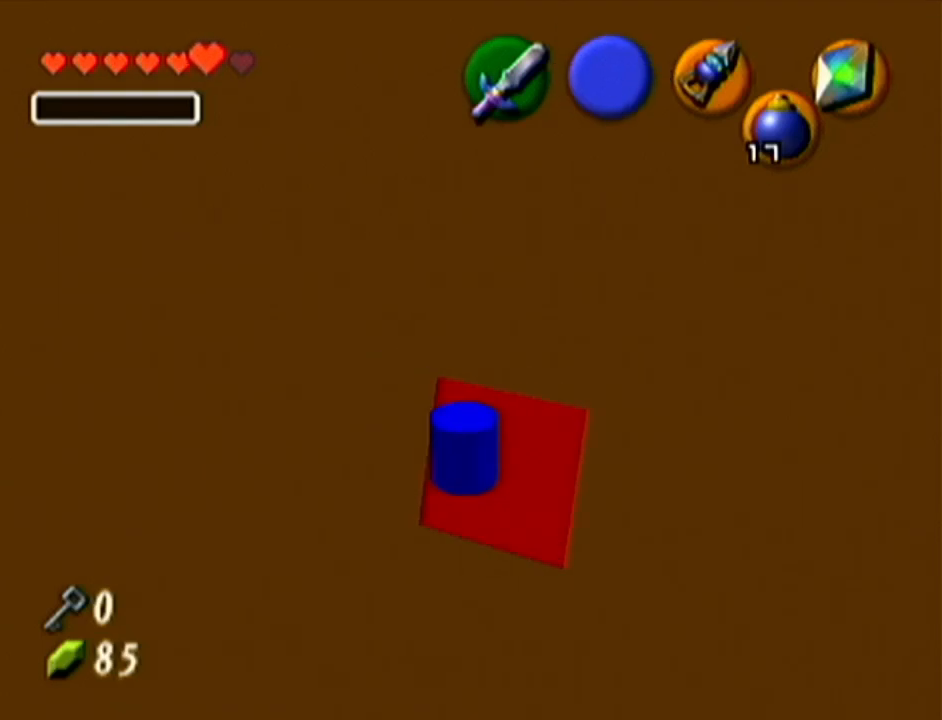
{"buttons": ["Z"], "left_stick": "center", "events": [[50, "R1", "down"], [333, "Z", "down"], [333, "left_stick", "center"], [400, "R1", "up"]]}